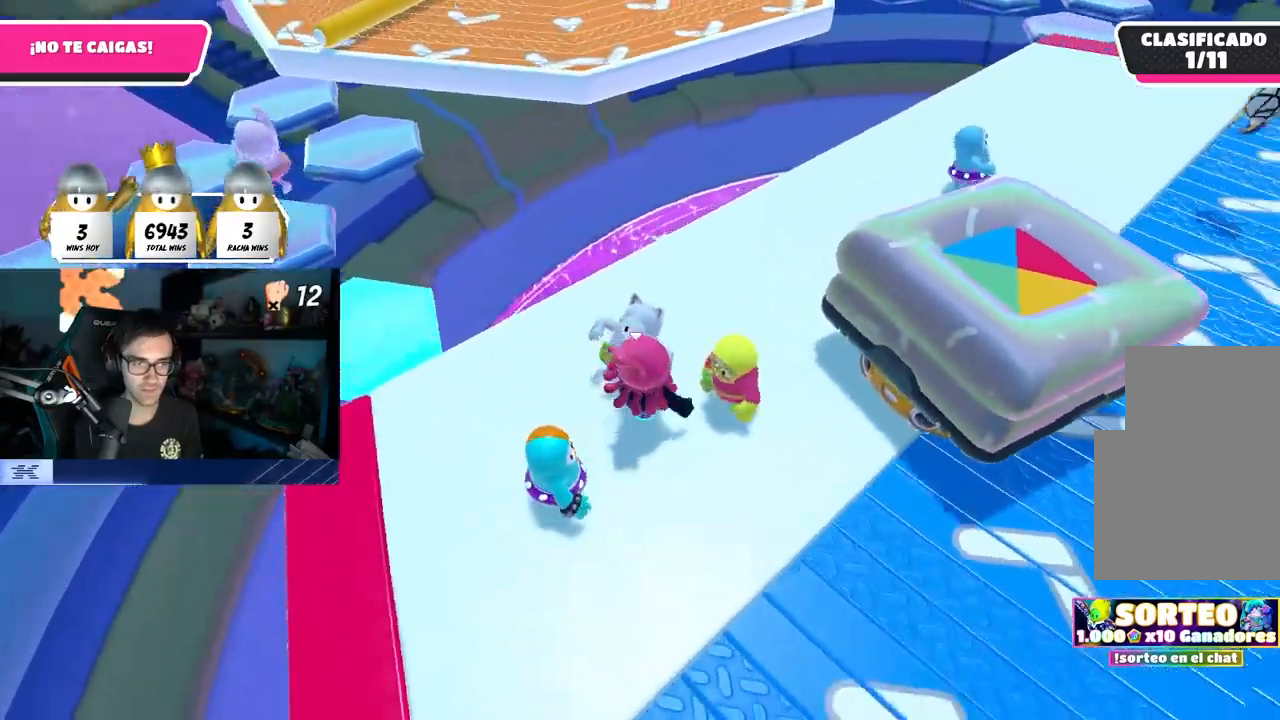
Gameplay with a controller (PlayStation layout); each line is a JSON object with the inputs held at the frame after it. "events" lists button and stick changes between this image and that frame as [ms after this image, input, new state], when the widget could be followed in between. Not read: R1.
{"buttons": [], "left_stick": "up", "right_stick": "center", "events": [[100, "left_stick", "up"], [133, "right_stick", "up"], [200, "right_stick", "center"]]}
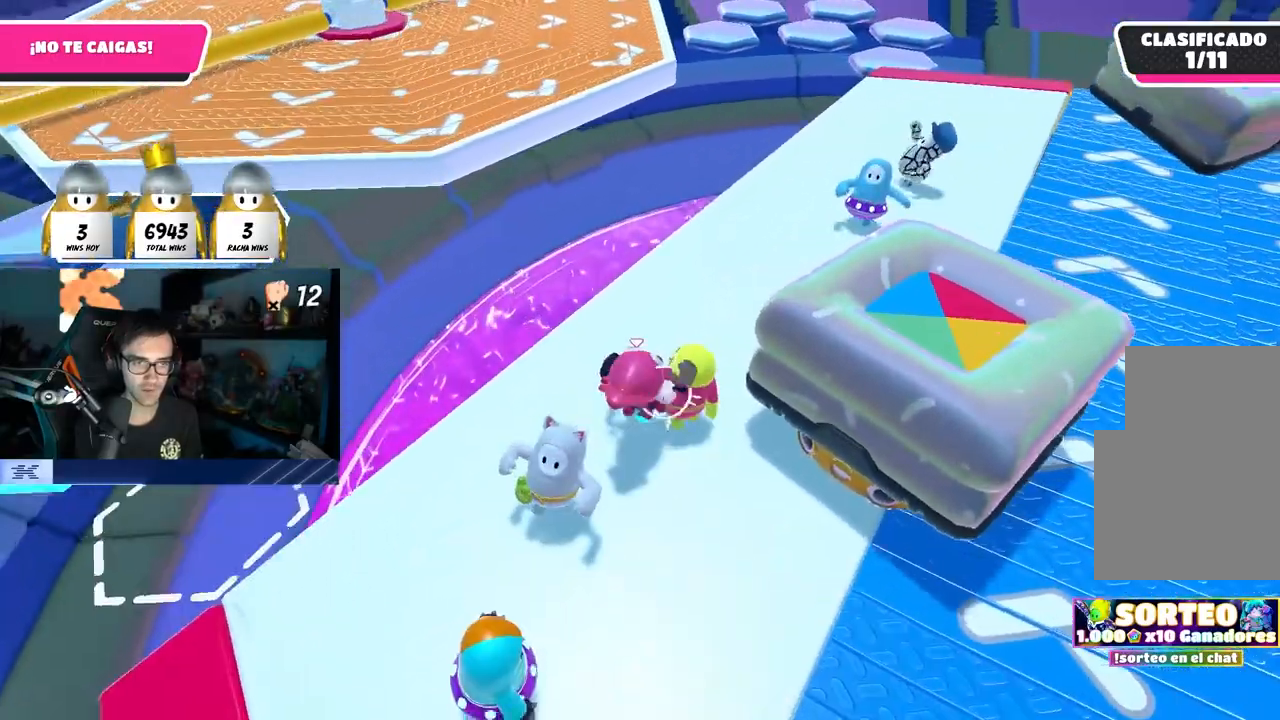
{"buttons": [], "left_stick": "up", "right_stick": "center", "events": []}
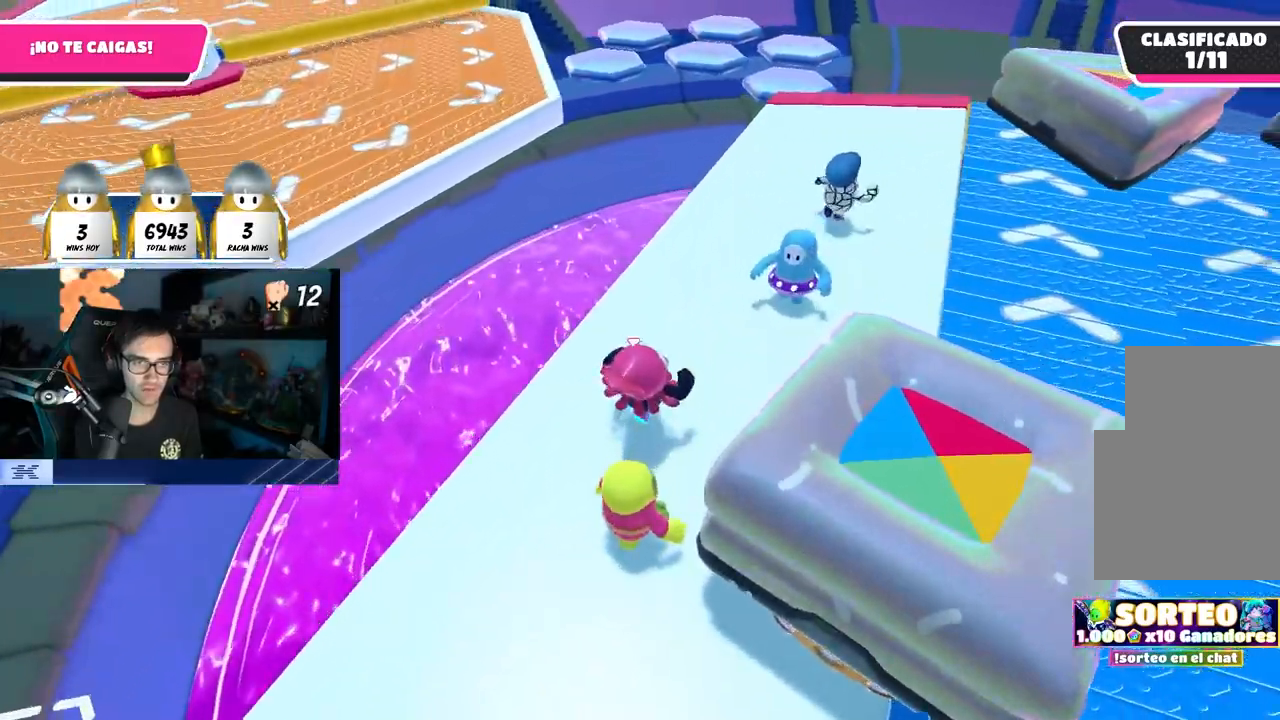
{"buttons": [], "left_stick": "up", "right_stick": "left", "events": [[183, "CROSS", "down"], [317, "CROSS", "up"], [467, "right_stick", "left"]]}
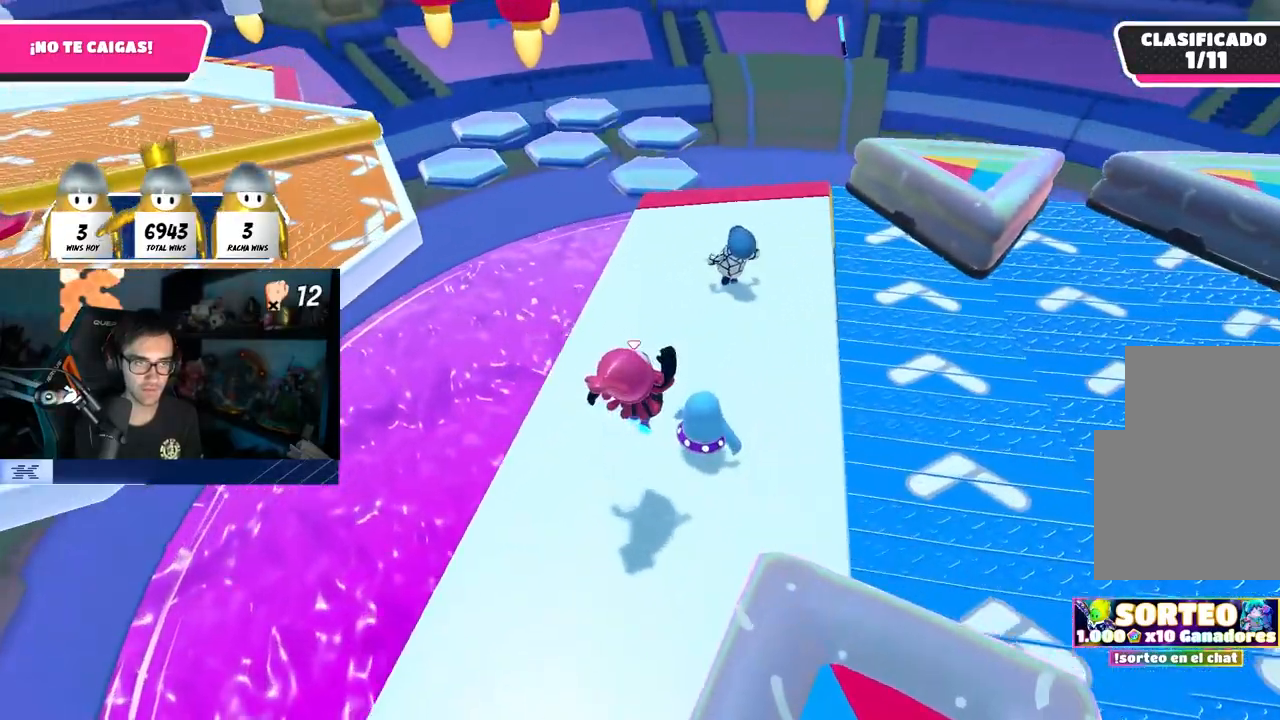
{"buttons": [], "left_stick": "up", "right_stick": "left", "events": []}
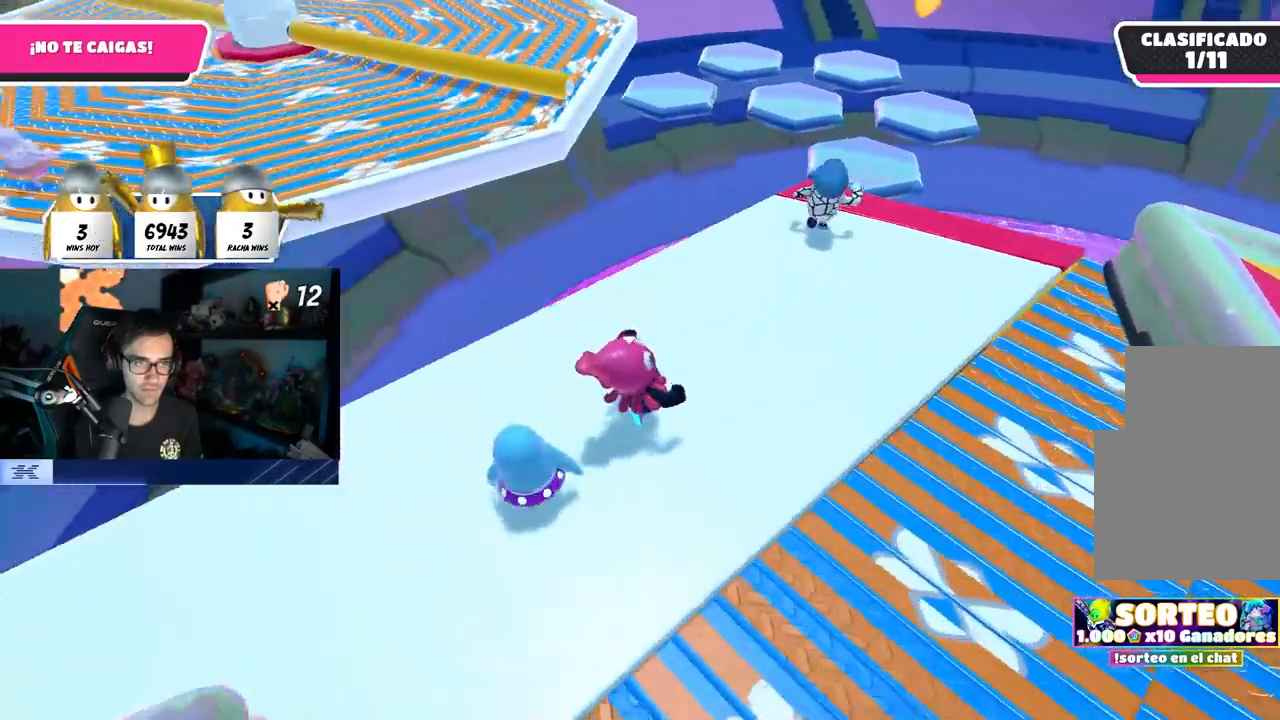
{"buttons": [], "left_stick": "up", "right_stick": "left", "events": []}
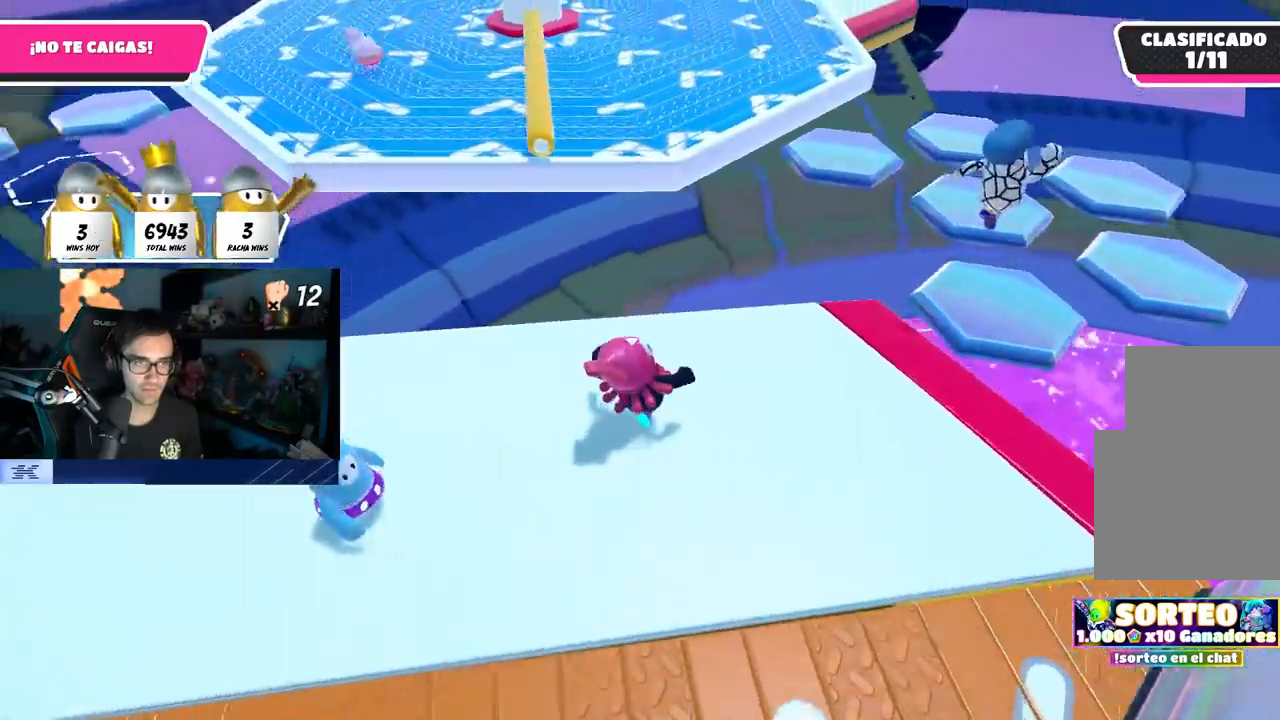
{"buttons": ["CROSS"], "left_stick": "up", "right_stick": "center", "events": [[100, "right_stick", "center"], [467, "CROSS", "down"]]}
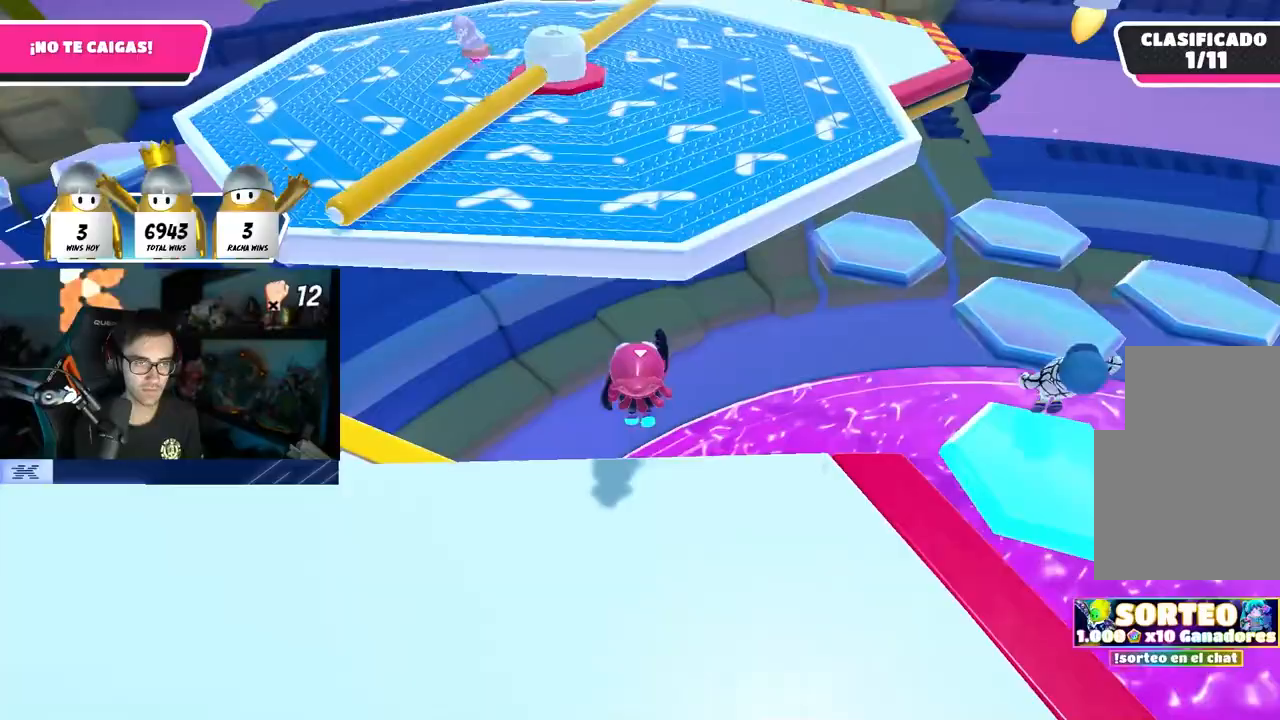
{"buttons": ["SQUARE"], "left_stick": "up", "right_stick": "center", "events": [[167, "L1", "down"], [217, "L1", "up"], [250, "CROSS", "up"], [400, "SQUARE", "down"]]}
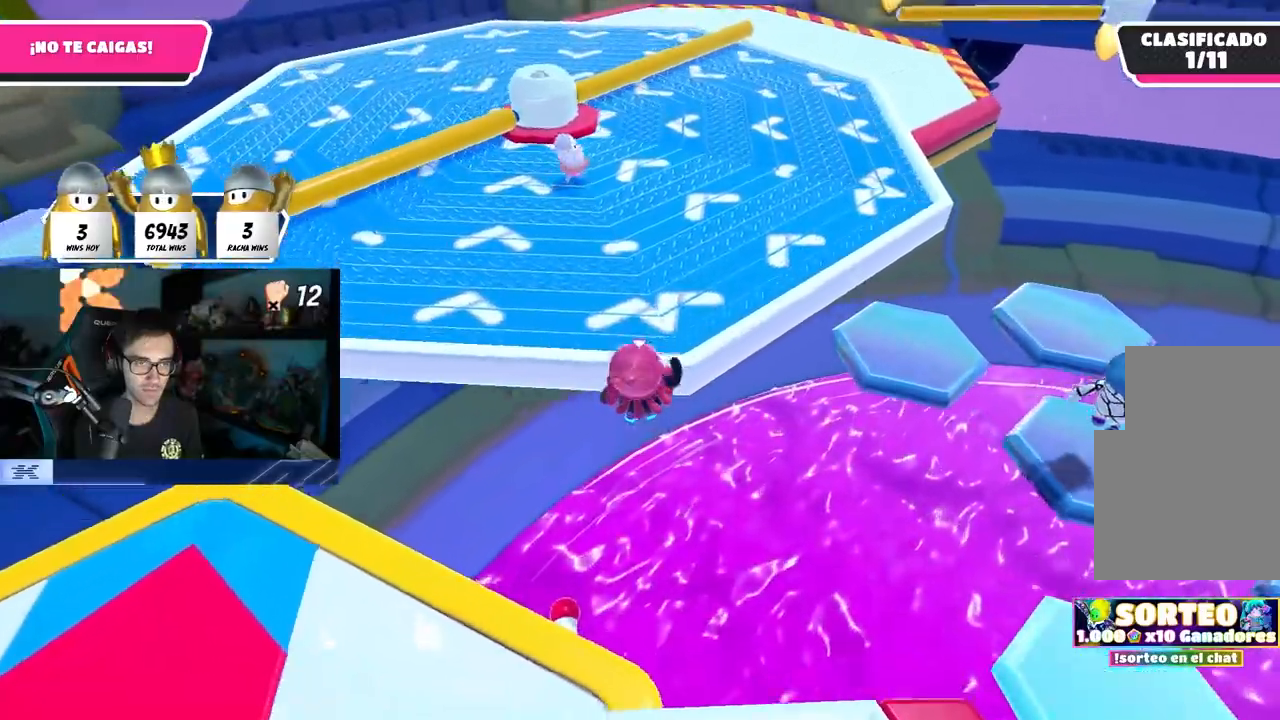
{"buttons": [], "left_stick": "up", "right_stick": "center", "events": [[133, "SQUARE", "up"]]}
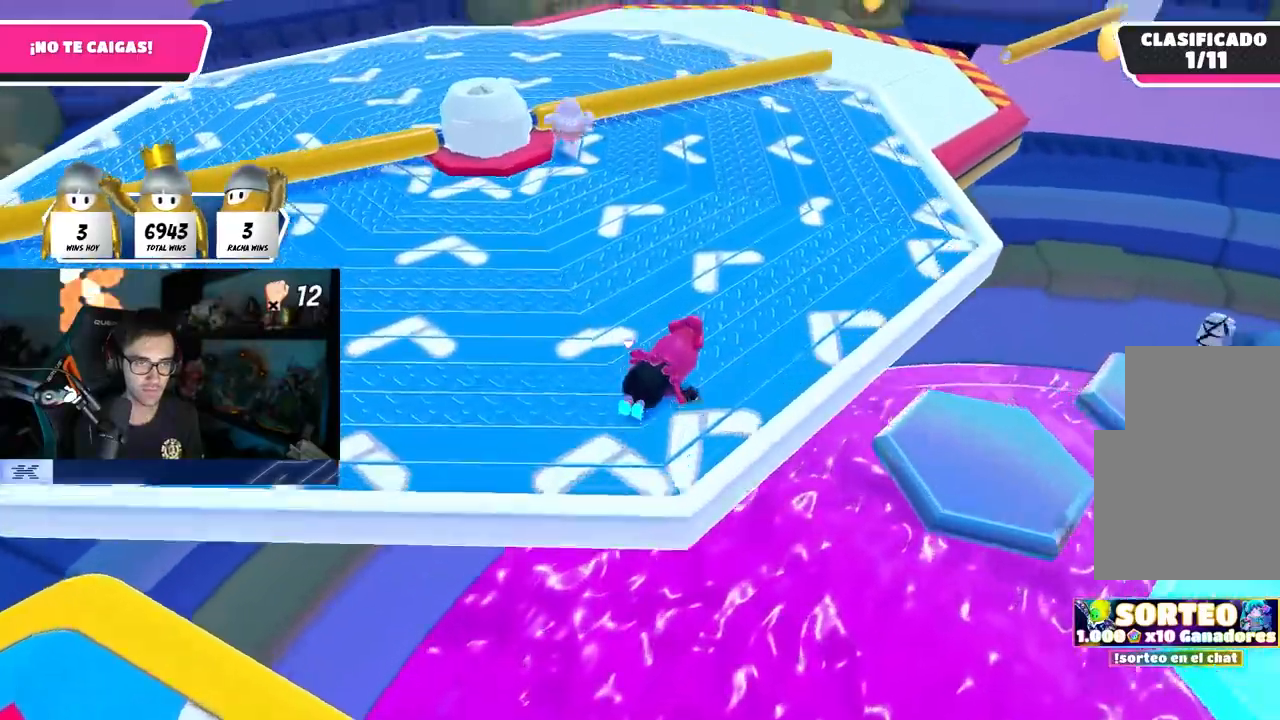
{"buttons": [], "left_stick": "up", "right_stick": "center", "events": []}
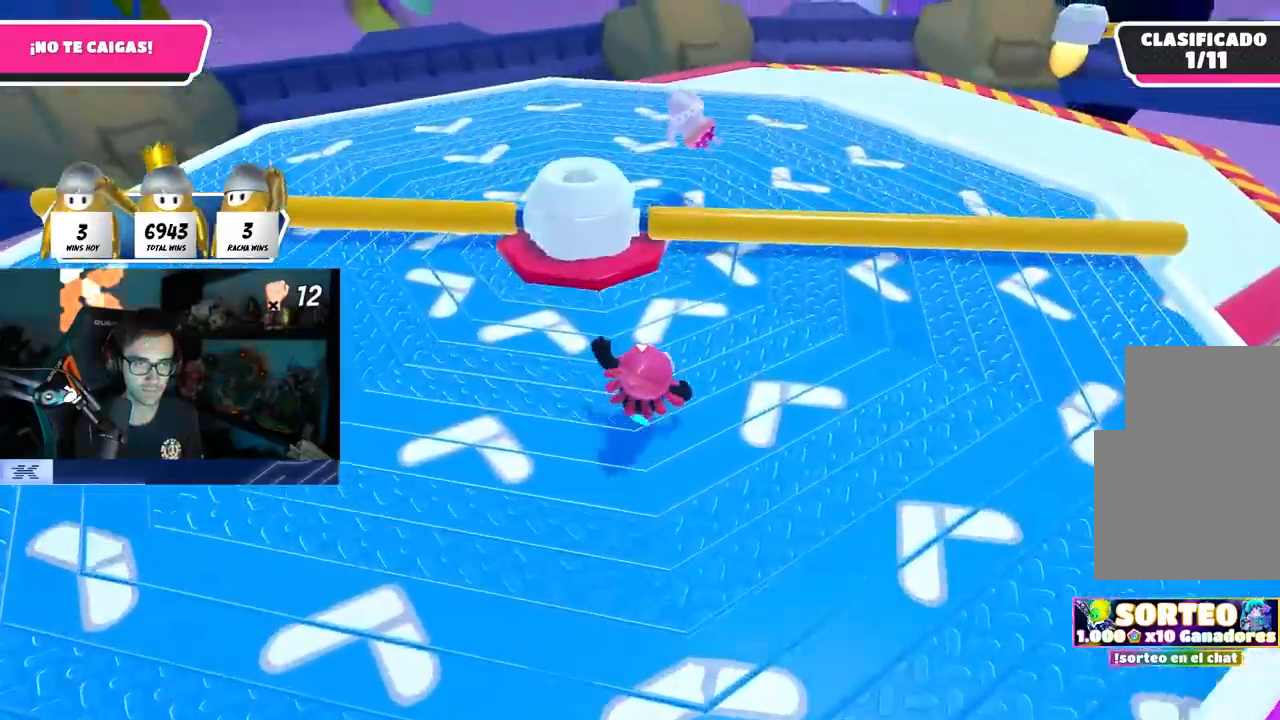
{"buttons": [], "left_stick": "up-right", "right_stick": "center", "events": [[83, "left_stick", "up-right"], [167, "CROSS", "down"], [383, "CROSS", "up"]]}
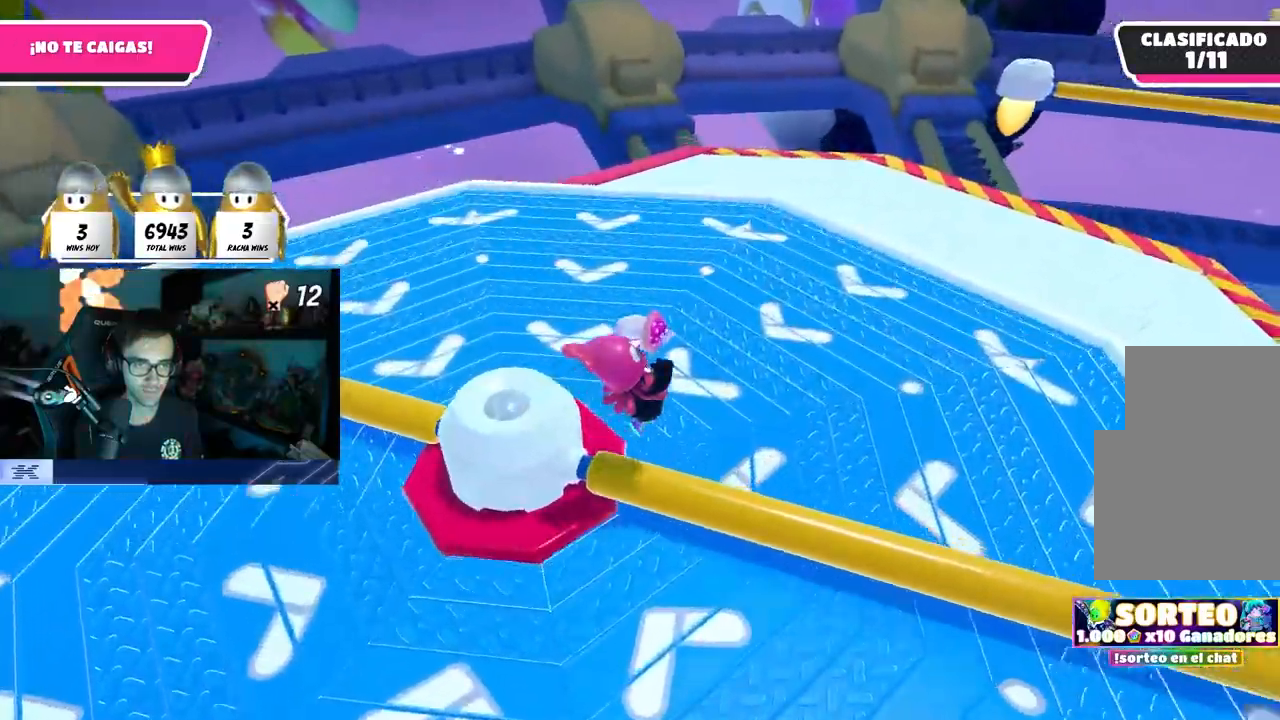
{"buttons": ["CROSS"], "left_stick": "up-right", "right_stick": "center", "events": [[83, "right_stick", "right"], [250, "right_stick", "center"], [300, "CROSS", "down"]]}
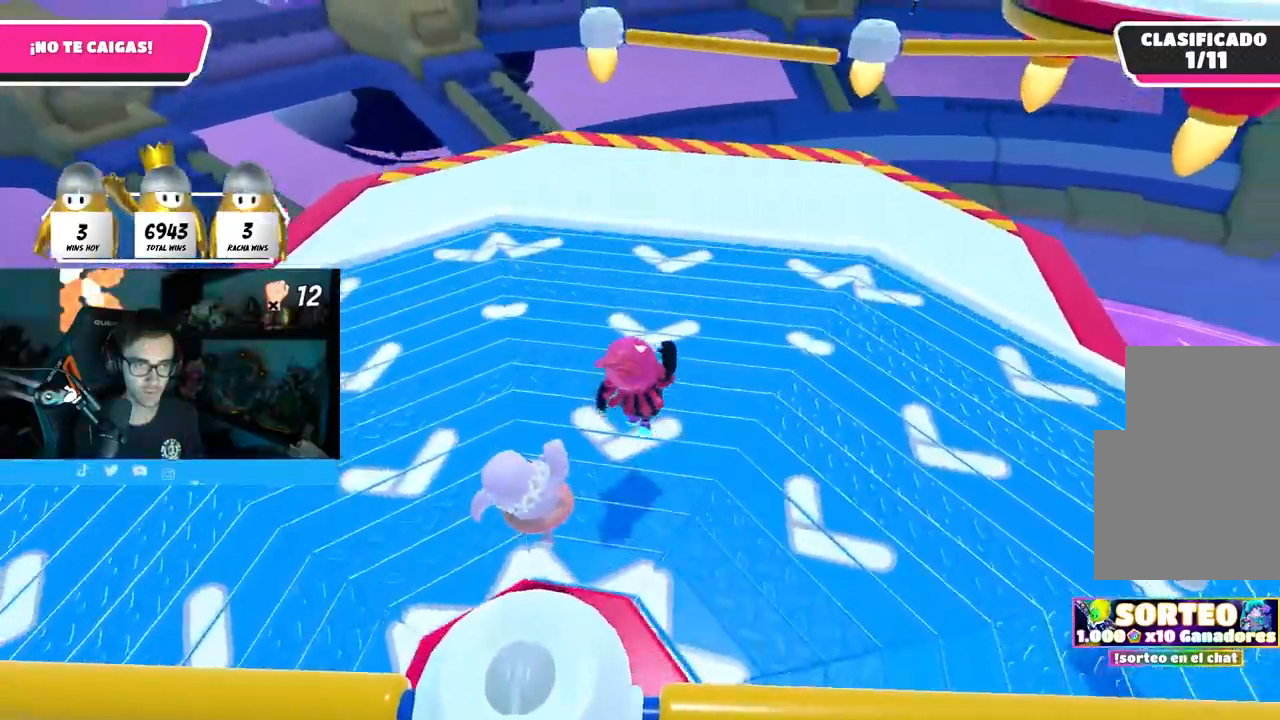
{"buttons": ["CROSS"], "left_stick": "up-right", "right_stick": "center", "events": [[17, "CROSS", "up"], [467, "CROSS", "down"]]}
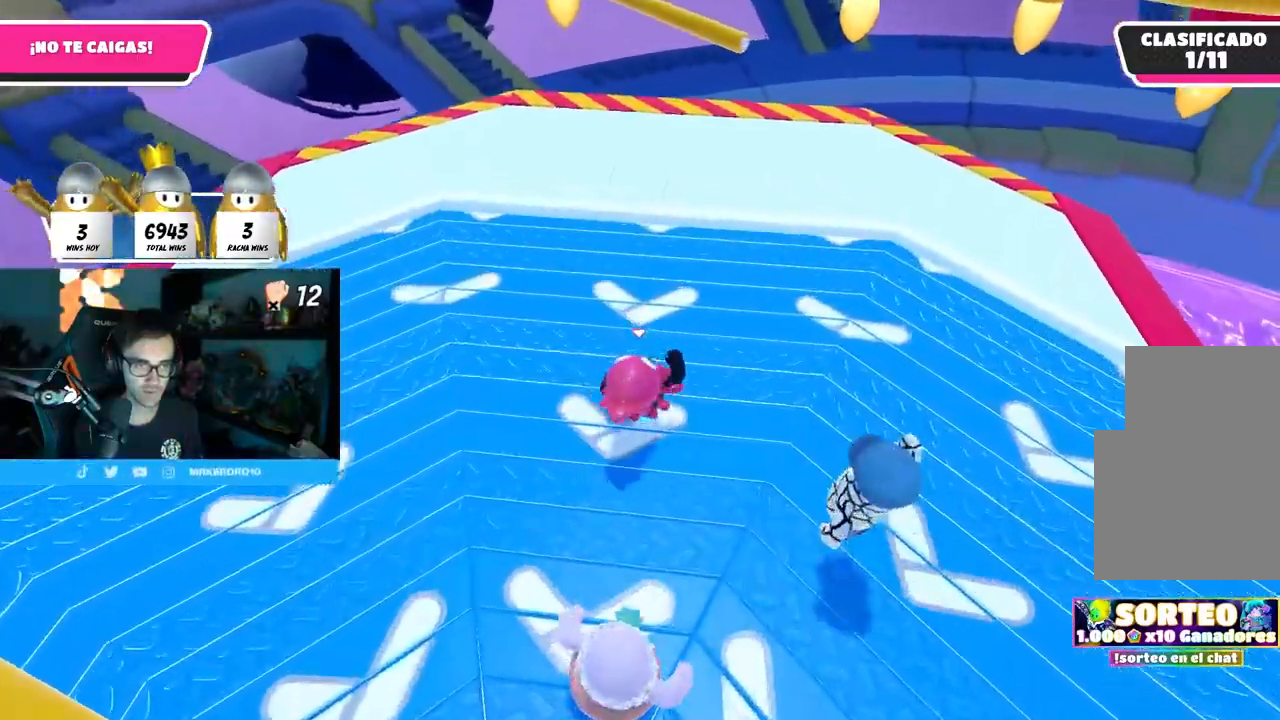
{"buttons": [], "left_stick": "up", "right_stick": "center", "events": [[183, "CROSS", "up"], [450, "left_stick", "up"]]}
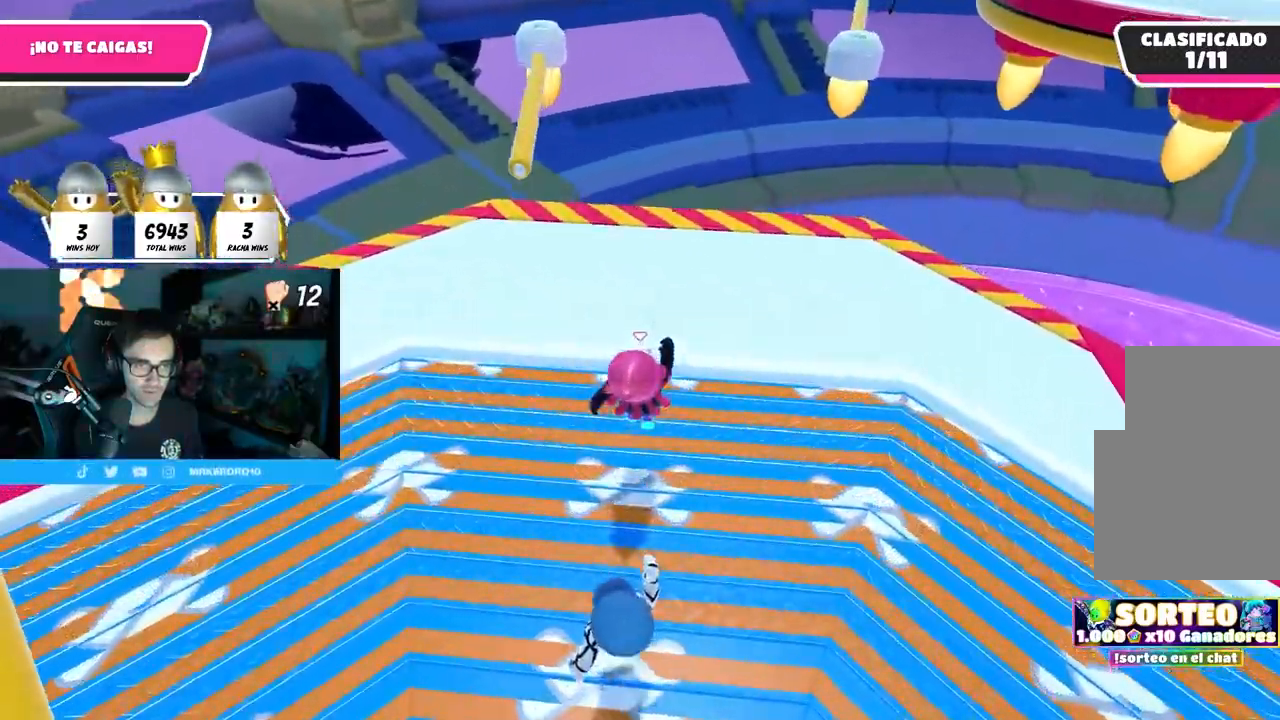
{"buttons": [], "left_stick": "up-right", "right_stick": "left", "events": [[133, "CROSS", "down"], [250, "CROSS", "up"], [367, "right_stick", "left"], [417, "left_stick", "up-right"]]}
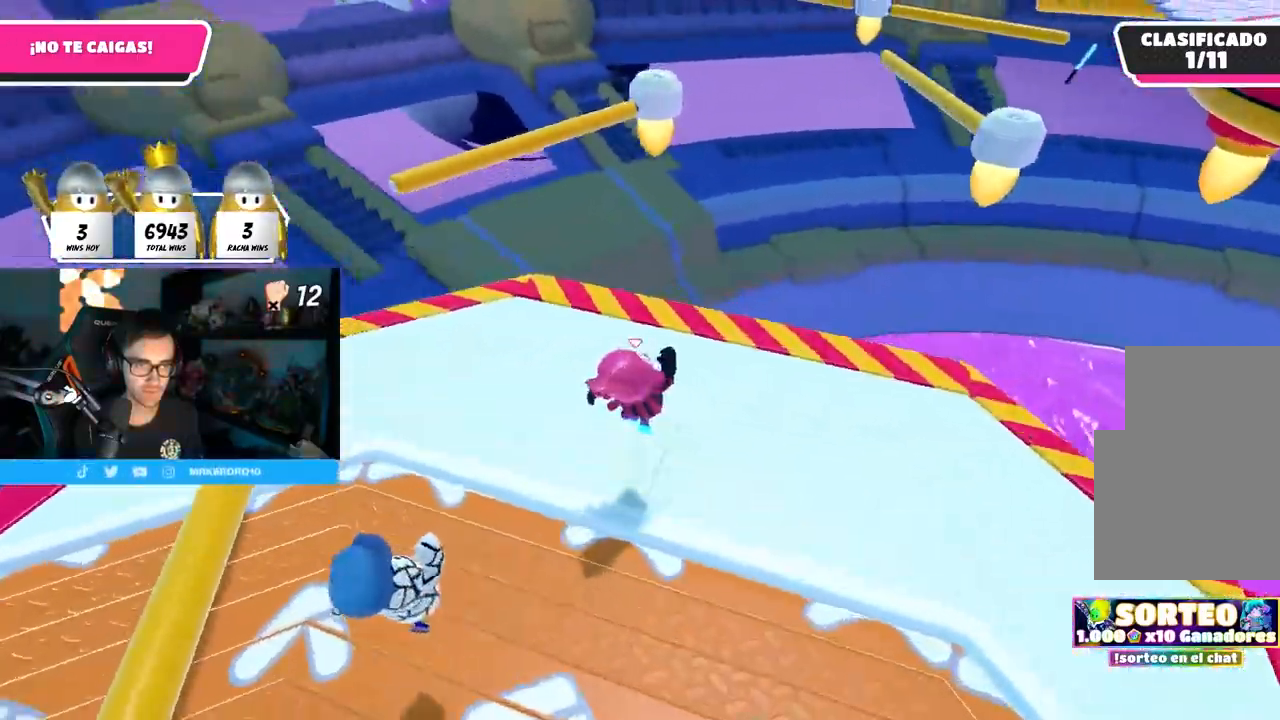
{"buttons": [], "left_stick": "up-right", "right_stick": "up-left", "events": [[50, "left_stick", "down-right"], [117, "left_stick", "down-left"], [217, "right_stick", "up-left"], [267, "left_stick", "up-left"], [367, "left_stick", "up-right"]]}
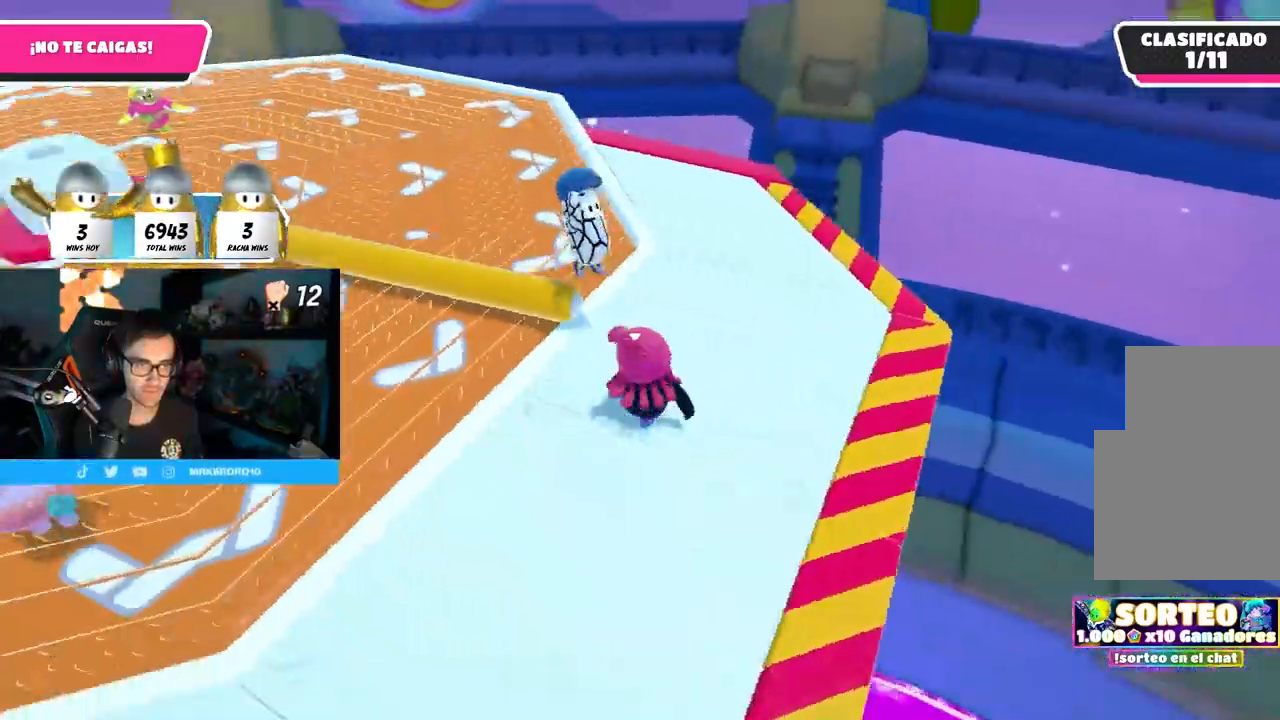
{"buttons": [], "left_stick": "center", "right_stick": "left", "events": [[17, "left_stick", "left"], [133, "left_stick", "up"], [317, "left_stick", "center"], [350, "right_stick", "center"], [367, "left_stick", "left"], [450, "right_stick", "left"], [467, "left_stick", "center"]]}
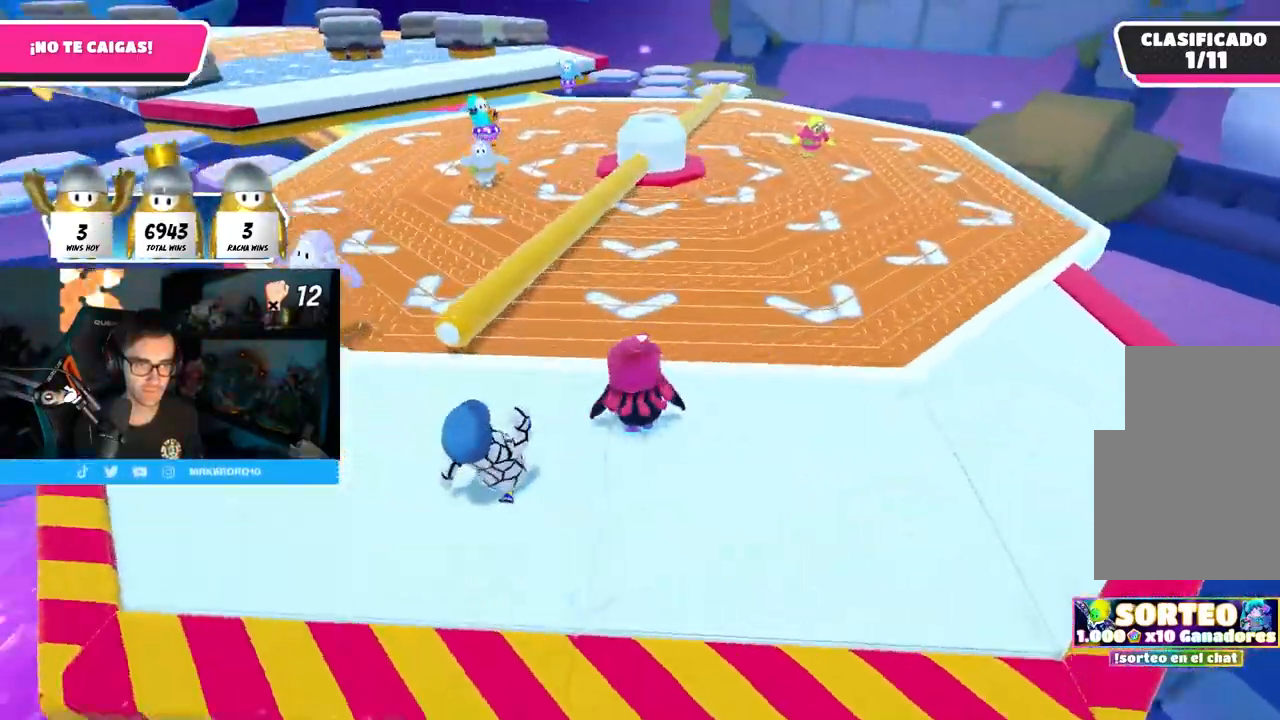
{"buttons": [], "left_stick": "left", "right_stick": "center", "events": [[17, "left_stick", "right"], [117, "right_stick", "center"], [150, "left_stick", "left"], [250, "left_stick", "center"], [317, "left_stick", "right"], [450, "left_stick", "center"], [500, "left_stick", "left"]]}
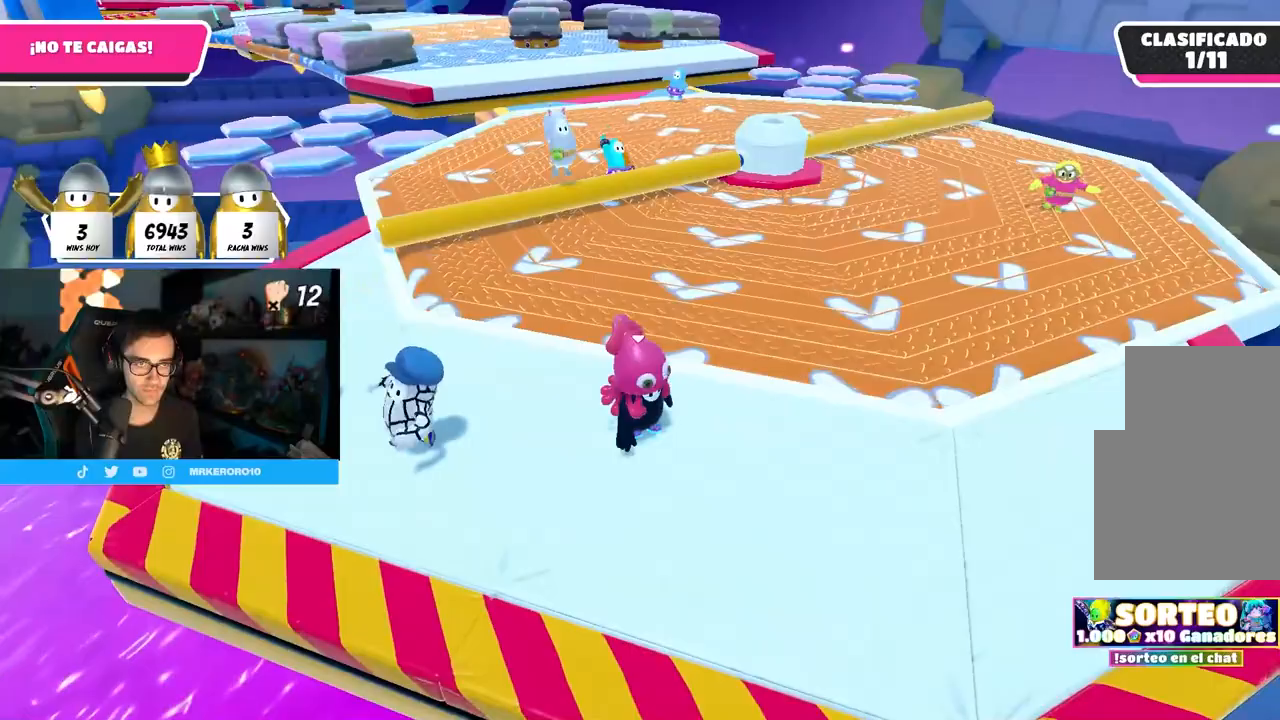
{"buttons": [], "left_stick": "center", "right_stick": "center", "events": [[100, "left_stick", "center"], [233, "left_stick", "right"], [333, "left_stick", "center"], [400, "left_stick", "left"], [500, "left_stick", "center"]]}
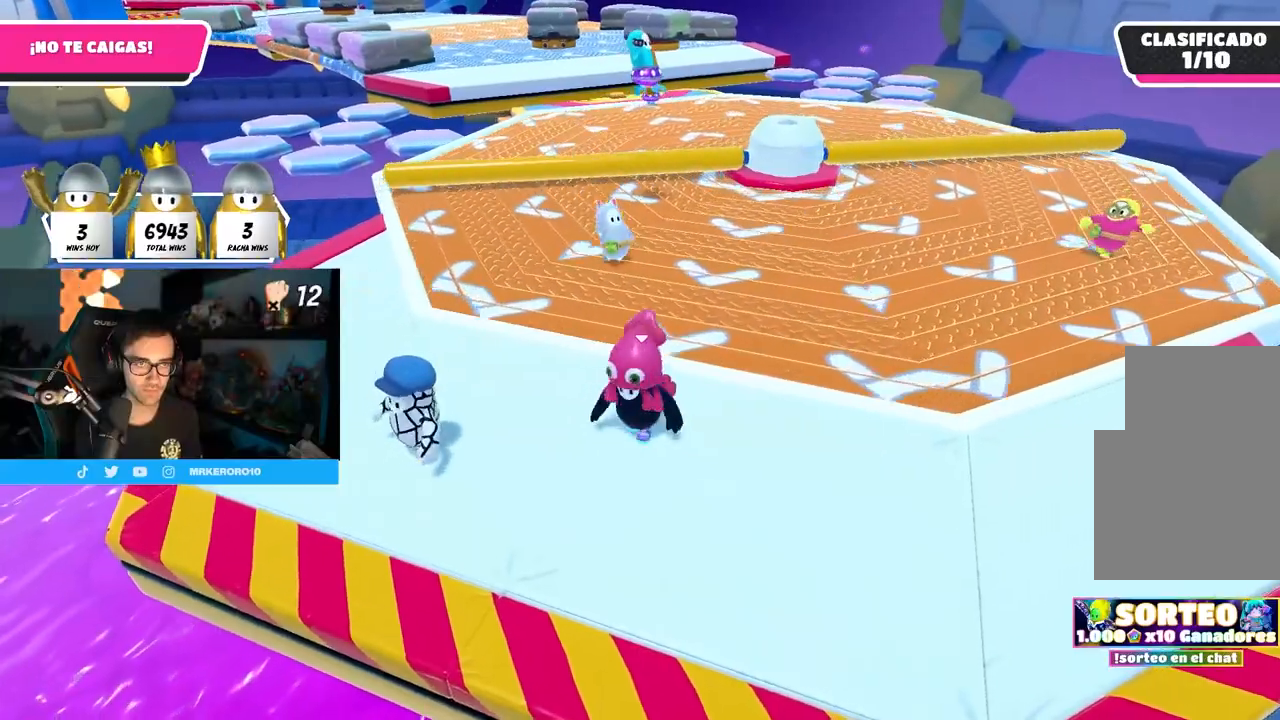
{"buttons": [], "left_stick": "right", "right_stick": "center", "events": [[150, "left_stick", "right"], [250, "left_stick", "center"], [267, "right_stick", "left"], [300, "left_stick", "left"], [383, "right_stick", "center"], [400, "left_stick", "center"], [450, "left_stick", "right"]]}
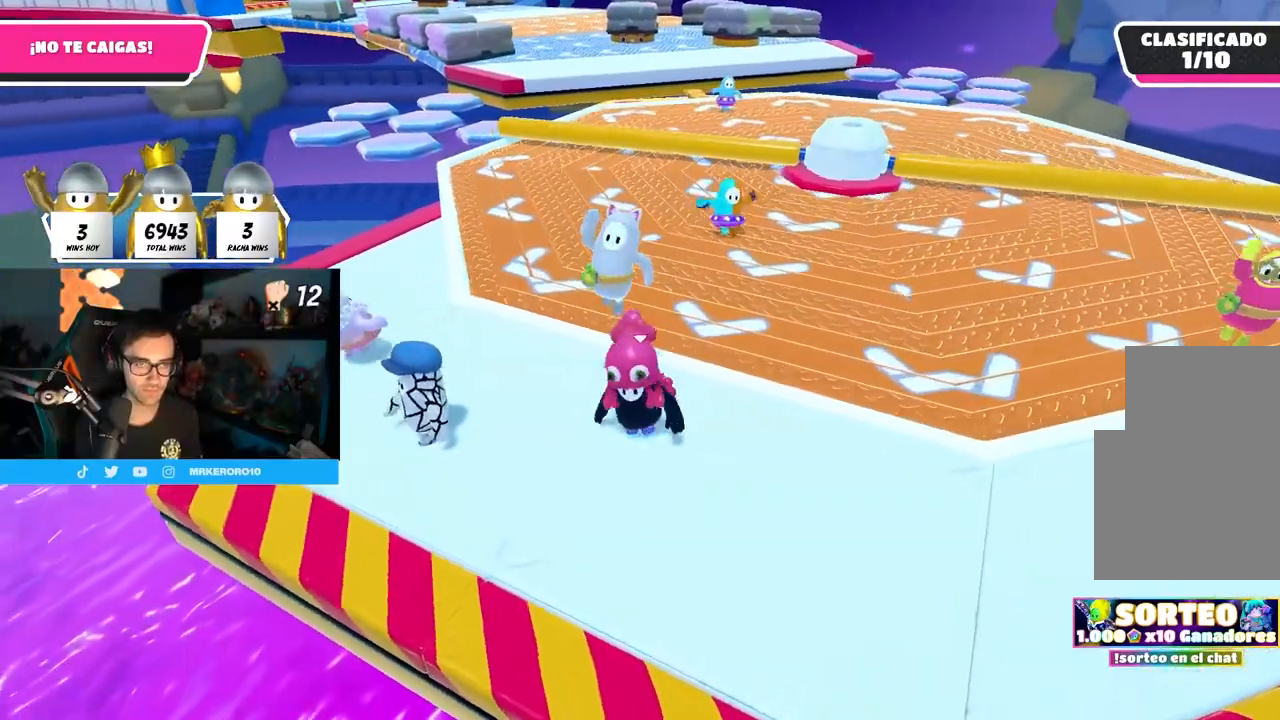
{"buttons": [], "left_stick": "left", "right_stick": "center", "events": [[17, "right_stick", "down-left"], [100, "right_stick", "center"], [117, "left_stick", "left"], [267, "left_stick", "right"], [367, "right_stick", "down"], [433, "left_stick", "left"], [467, "right_stick", "center"]]}
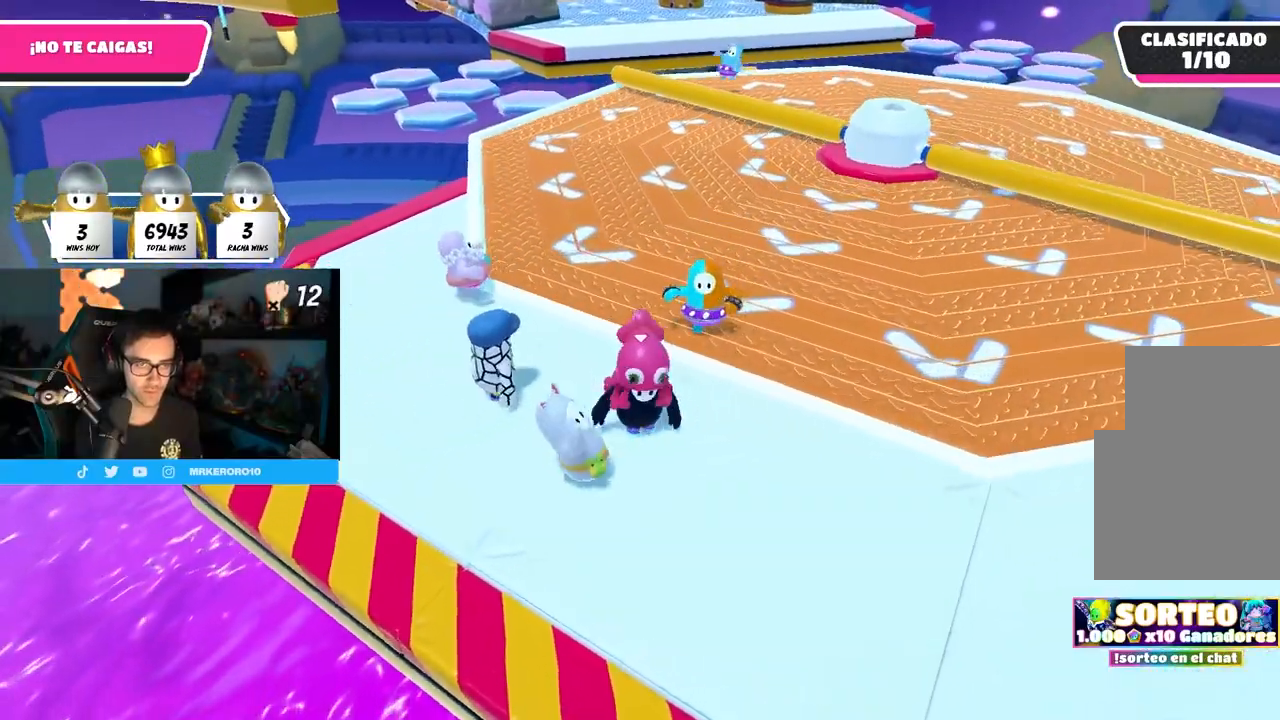
{"buttons": [], "left_stick": "center", "right_stick": "center", "events": [[50, "left_stick", "center"], [100, "left_stick", "right"], [200, "right_stick", "down"], [250, "left_stick", "left"], [317, "right_stick", "center"], [350, "left_stick", "center"], [400, "left_stick", "right"], [500, "left_stick", "center"]]}
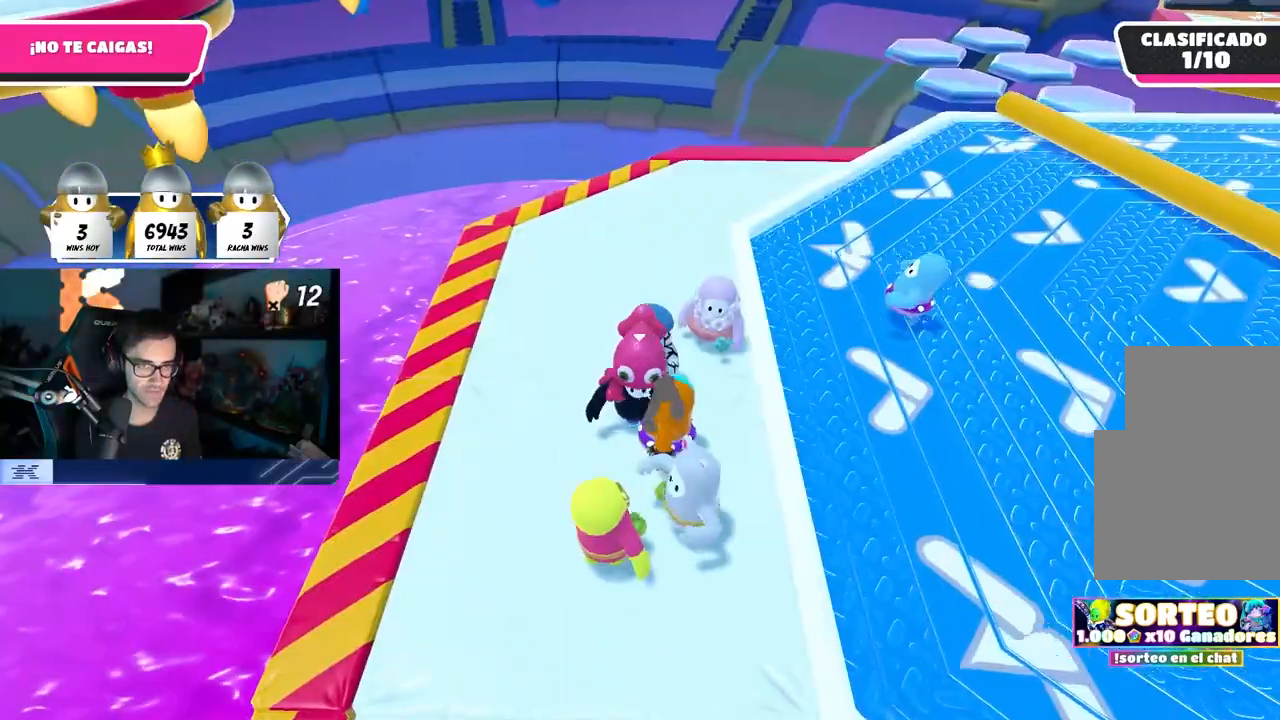
{"buttons": [], "left_stick": "left", "right_stick": "center", "events": [[17, "left_stick", "left"], [133, "left_stick", "up"], [167, "right_stick", "down-left"], [217, "left_stick", "up-right"], [367, "right_stick", "center"], [400, "left_stick", "left"]]}
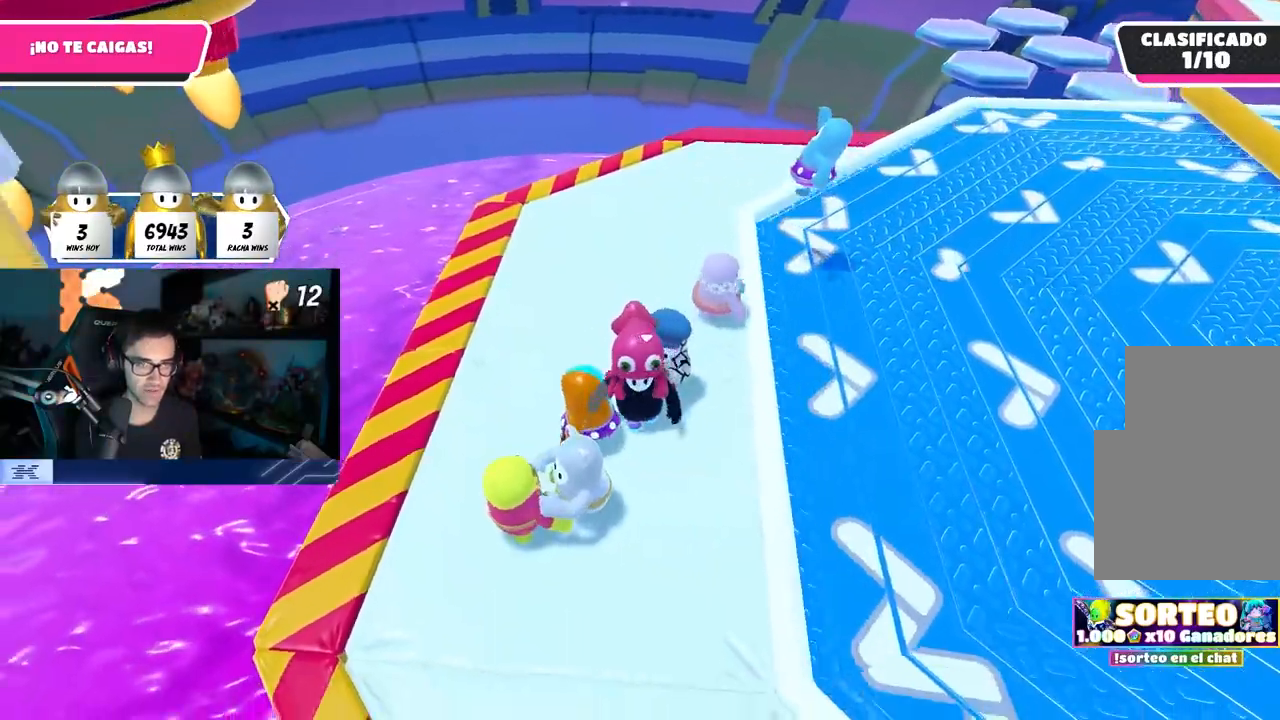
{"buttons": [], "left_stick": "up", "right_stick": "center", "events": [[50, "left_stick", "up"], [217, "left_stick", "center"], [283, "left_stick", "up-left"], [417, "left_stick", "up"]]}
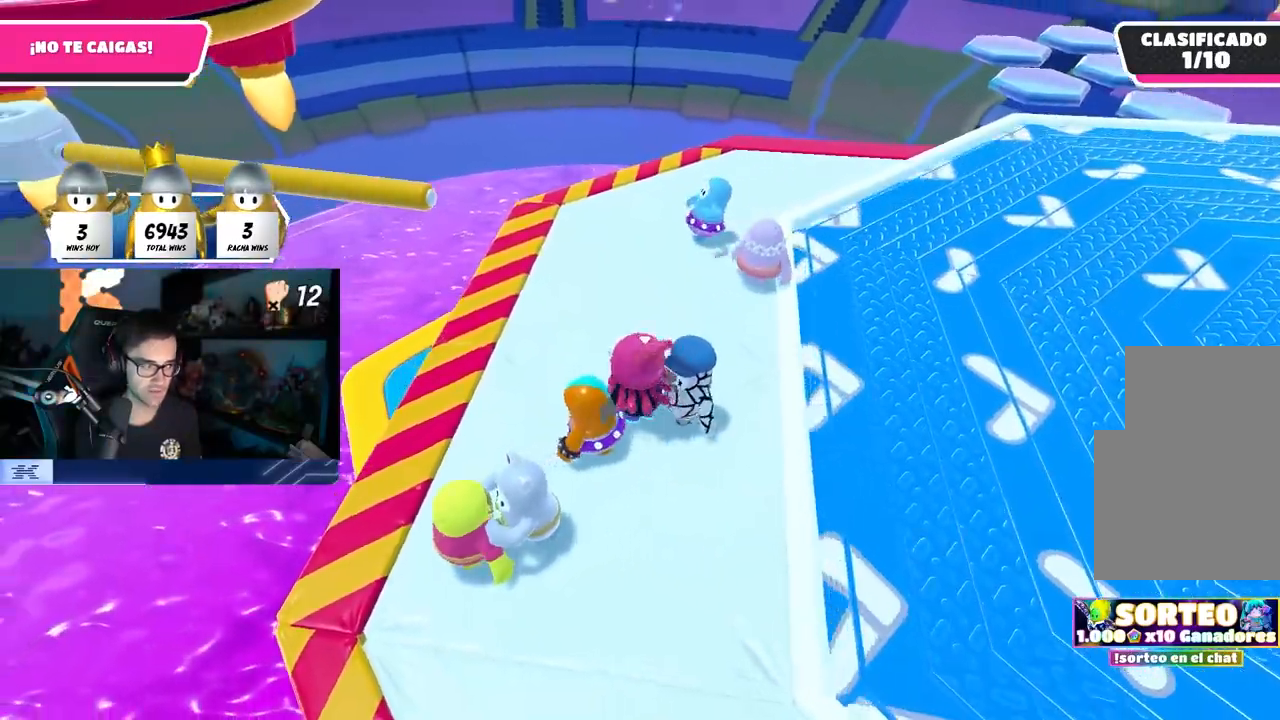
{"buttons": [], "left_stick": "up", "right_stick": "left", "events": [[183, "left_stick", "center"], [317, "right_stick", "left"], [350, "left_stick", "down-right"], [433, "left_stick", "up-right"], [483, "left_stick", "up"]]}
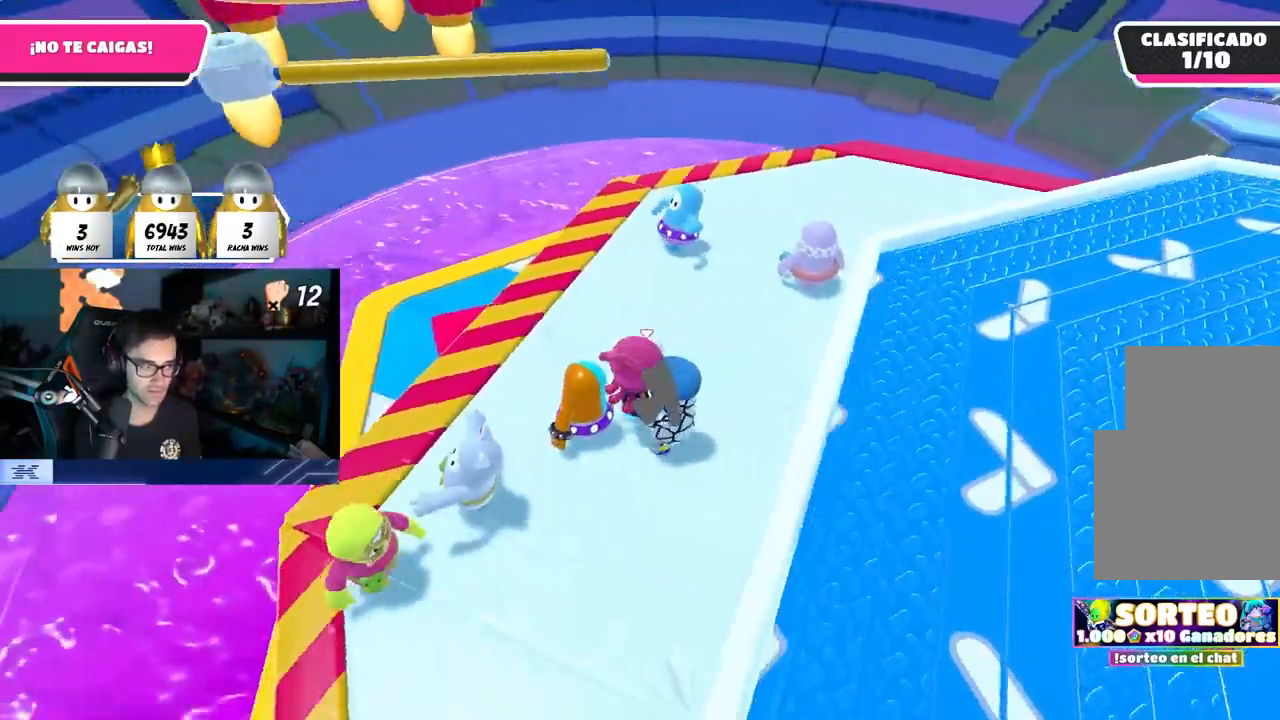
{"buttons": [], "left_stick": "up", "right_stick": "center", "events": [[50, "left_stick", "up-left"], [133, "right_stick", "center"], [350, "CROSS", "down"], [367, "left_stick", "up"], [483, "CROSS", "up"]]}
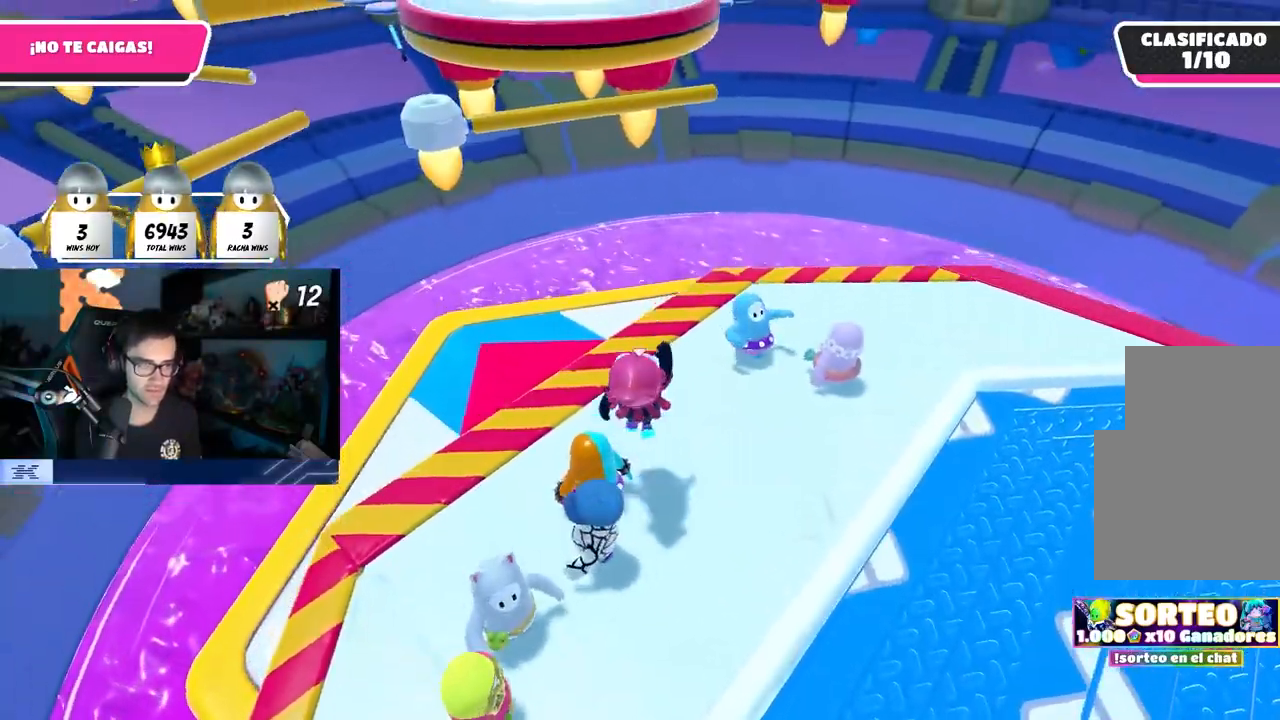
{"buttons": [], "left_stick": "right", "right_stick": "center", "events": [[83, "right_stick", "down-left"], [117, "left_stick", "left"], [217, "left_stick", "down-left"], [267, "right_stick", "center"], [383, "right_stick", "down-left"], [433, "left_stick", "right"], [450, "right_stick", "center"]]}
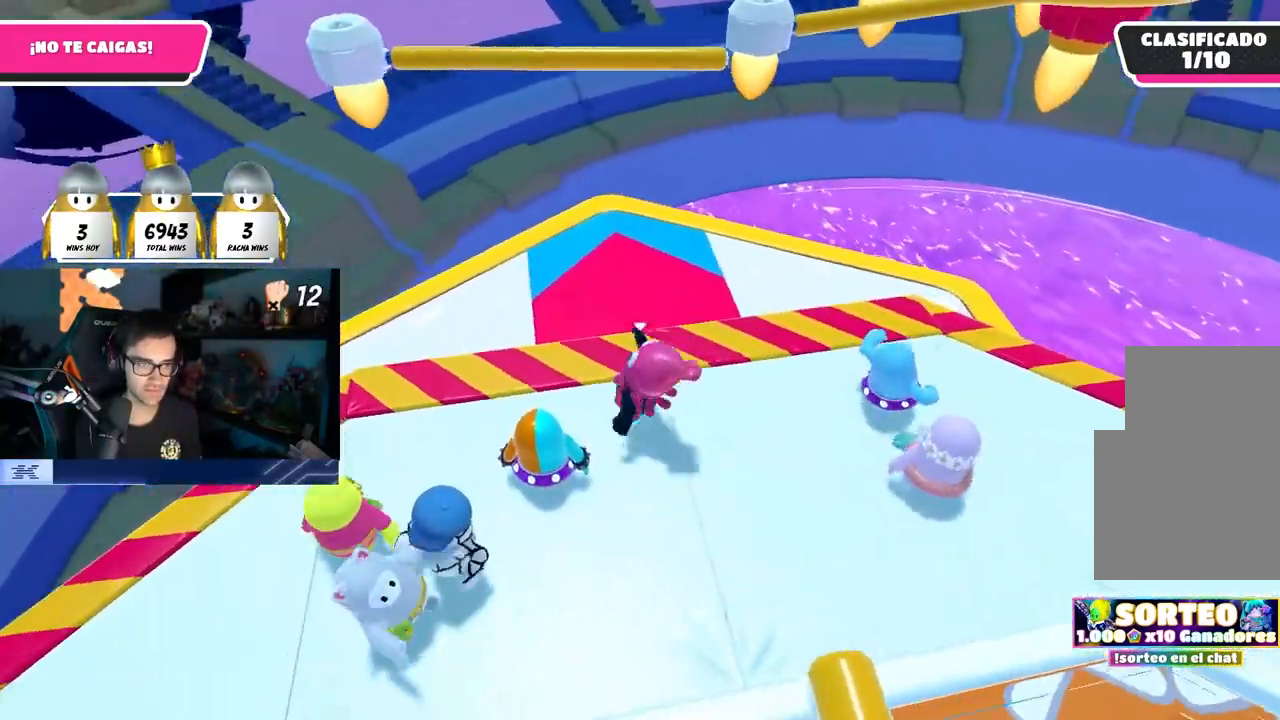
{"buttons": [], "left_stick": "up-left", "right_stick": "center", "events": [[83, "left_stick", "down-left"], [233, "left_stick", "center"], [267, "CROSS", "down"], [317, "left_stick", "up-right"], [400, "left_stick", "up-left"], [450, "CROSS", "up"], [450, "L1", "down"], [500, "L1", "up"]]}
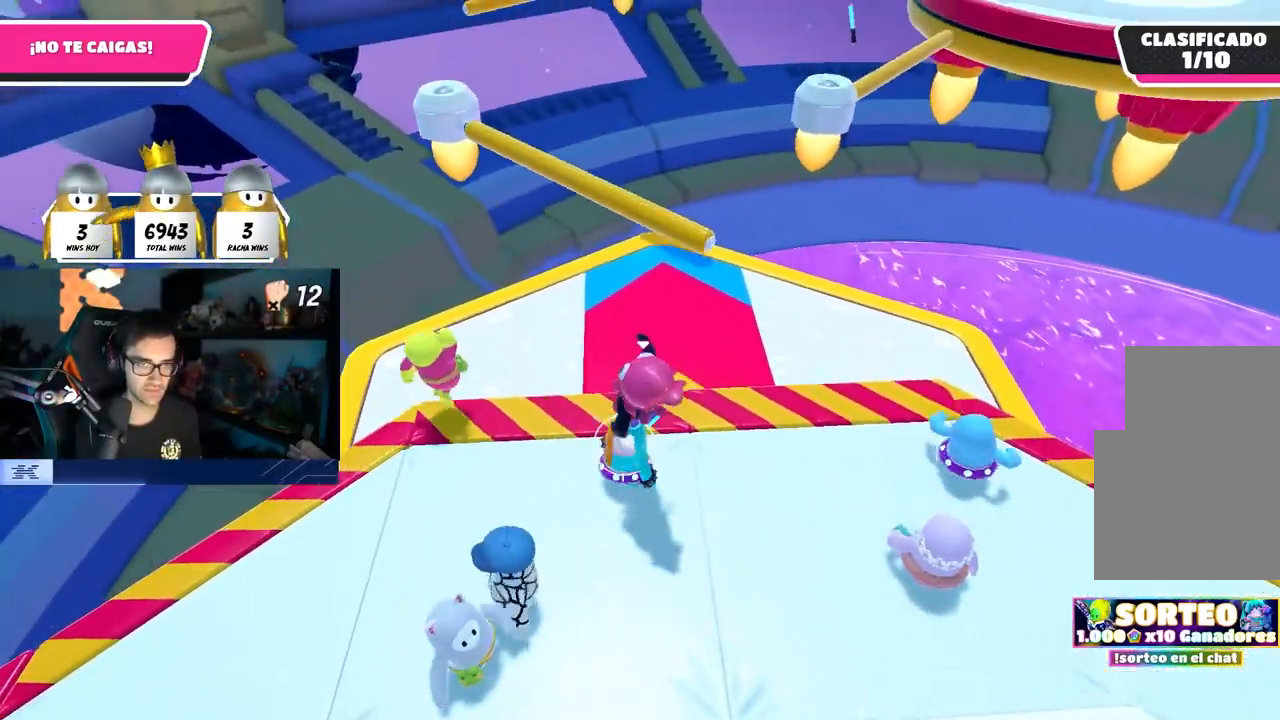
{"buttons": [], "left_stick": "up", "right_stick": "center", "events": [[33, "left_stick", "left"], [150, "left_stick", "center"], [267, "left_stick", "left"], [433, "left_stick", "up"]]}